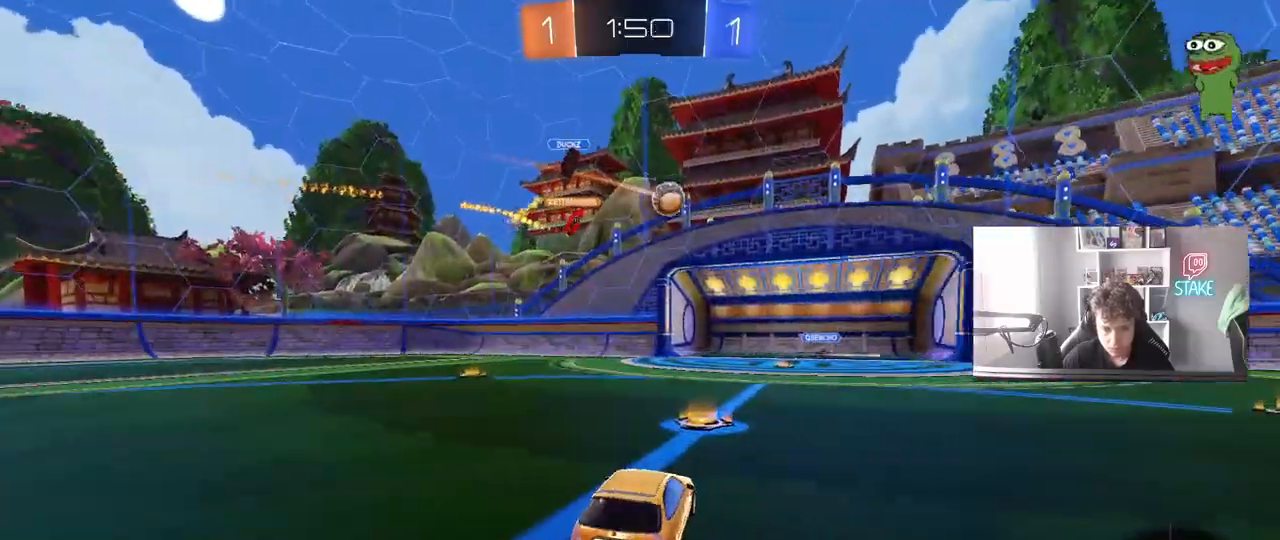
Gameplay with keyboard and mouse; each line is a JSON object with the keys and mouse buttons held at the frame after it. "events" lists presses ("down") and releases ("up") of "1", "2", "3", "4", "5", "a", "alt", "c", "caps_lock", "ctrl", "d", "e", "f", "g", "q", "r", "s", "shift", "space", "t", "tab", "v", "w", "x", "z", "mouse_left", "mouse_wheel" and "mouse_right" between this image and that frame as [ms after this image, input, new state], when the widget could be followed in between. "mouse_left", "mouse_wheel", "mouse_right" = the "left", "wheel", "right" buttons of the "mouse" list. No other keys are recorded. "wheel" means that the mouse wheel is clicked or scrolled. "mouse_move" is the direction in which the mouse moves at that frame (one of eight, or "still"), when it could be read.
{"keys": ["d"], "mouse": [], "mouse_move": "still", "events": [[33, "d", "down"], [217, "d", "up"], [317, "w", "up"], [483, "d", "down"]]}
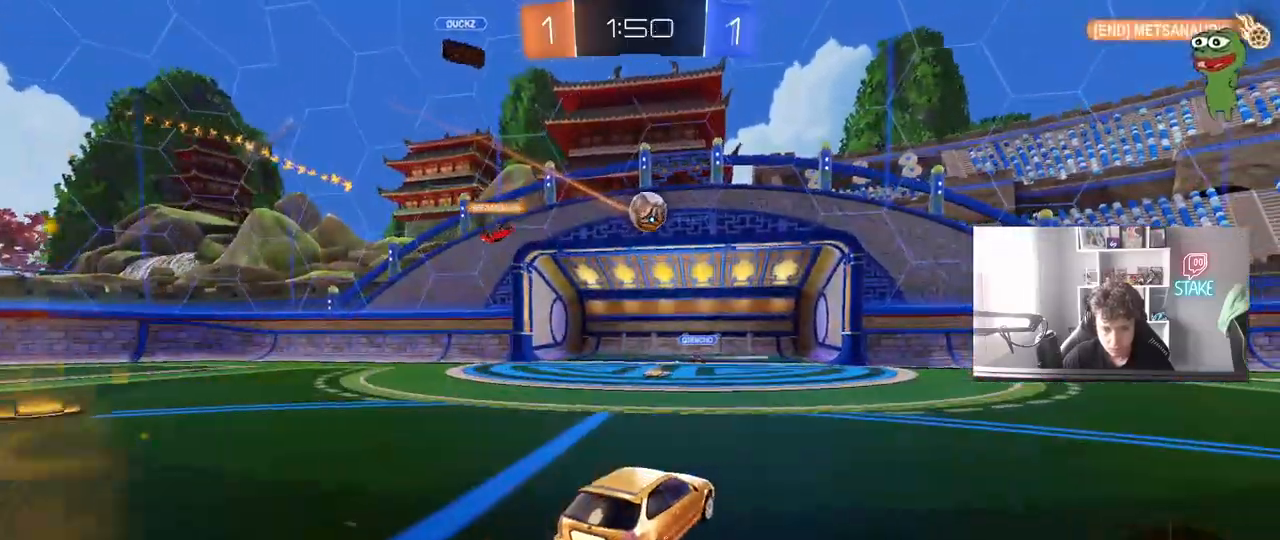
{"keys": ["d", "w"], "mouse": [], "mouse_move": "still", "events": [[50, "shift", "down"], [133, "w", "down"], [183, "shift", "up"], [233, "w", "up"], [383, "w", "down"]]}
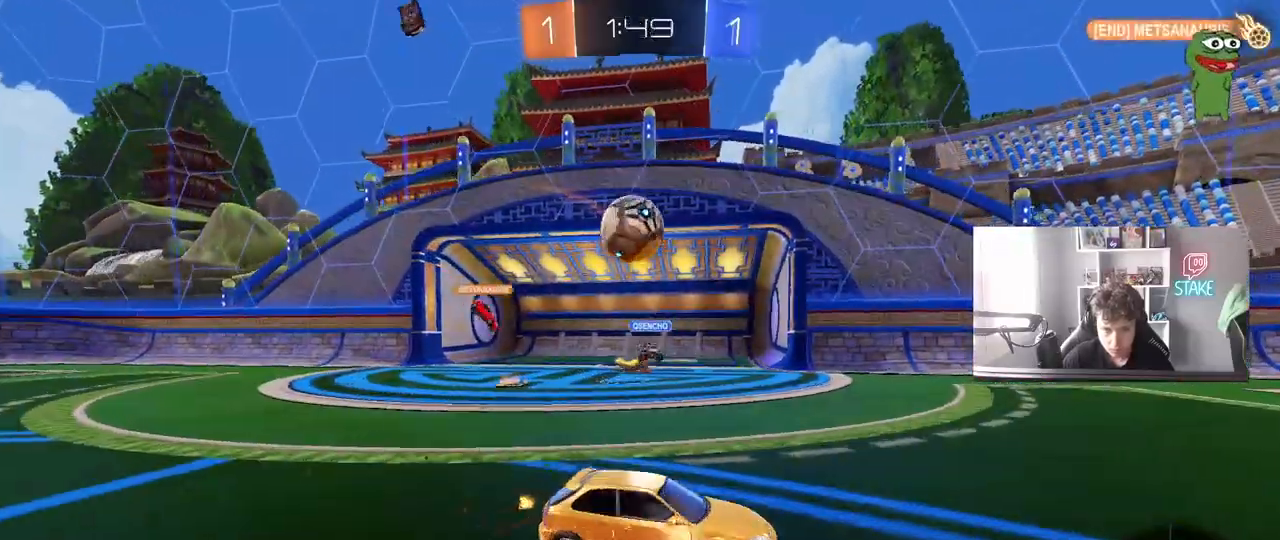
{"keys": ["w"], "mouse": ["left"], "mouse_move": "still", "events": [[250, "mouse_left", "down"], [383, "d", "up"]]}
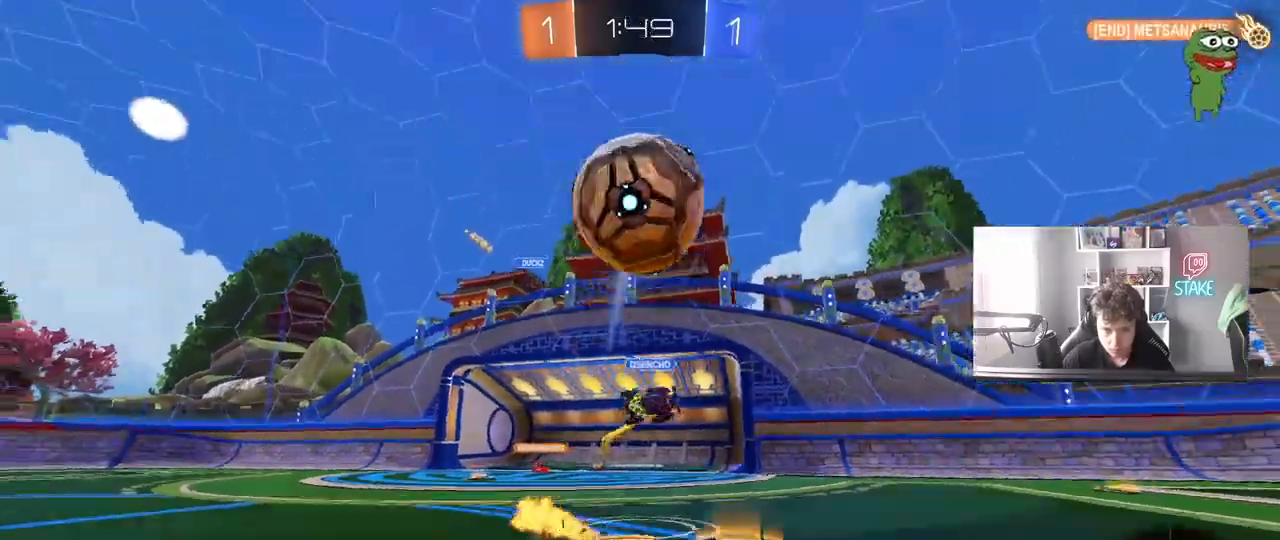
{"keys": ["d", "s", "shift"], "mouse": ["left", "right"], "mouse_move": "down-left", "events": [[167, "mouse_right", "down"], [250, "mouse_right", "up"], [267, "d", "down"], [267, "shift", "down"], [317, "mouse_right", "down"], [417, "s", "down"], [417, "w", "up"]]}
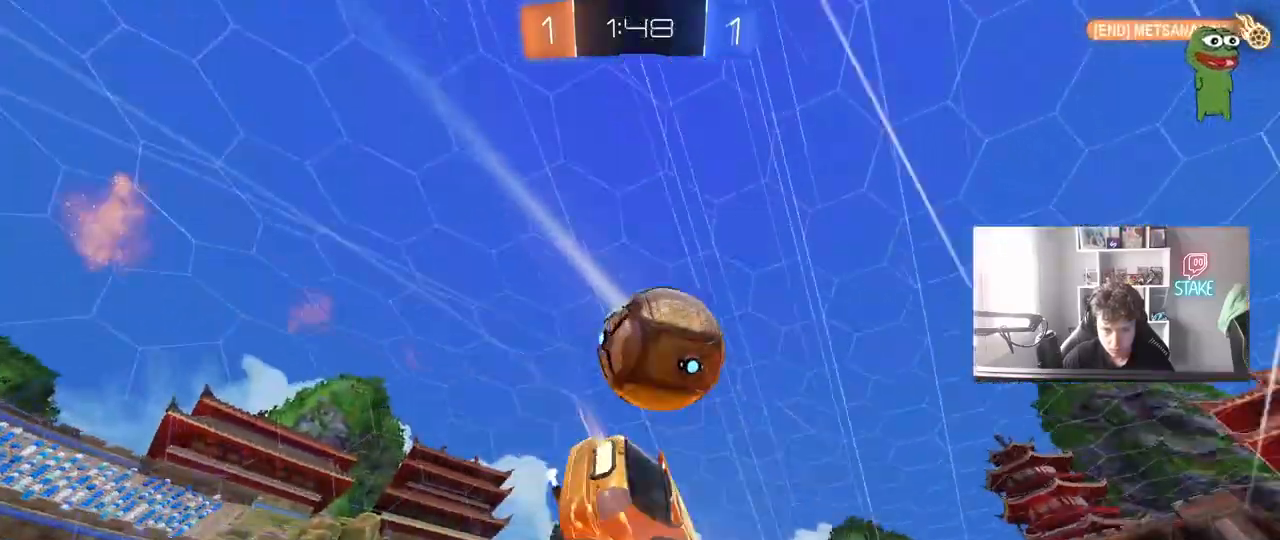
{"keys": ["d", "s", "shift", "space"], "mouse": [], "mouse_move": "still", "events": [[50, "mouse_right", "up"], [150, "s", "up"], [333, "mouse_left", "up"], [333, "s", "down"], [417, "space", "down"]]}
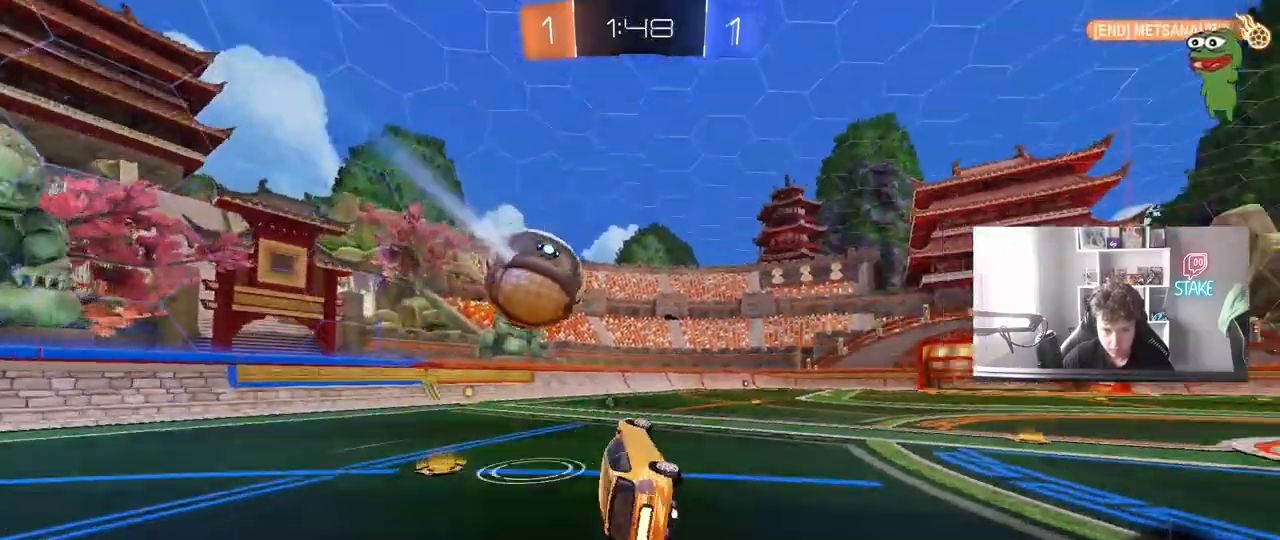
{"keys": ["space", "w"], "mouse": ["left"], "mouse_move": "still", "events": [[17, "s", "up"], [67, "shift", "up"], [67, "space", "up"], [300, "d", "up"], [350, "w", "down"], [483, "mouse_left", "down"], [483, "space", "down"]]}
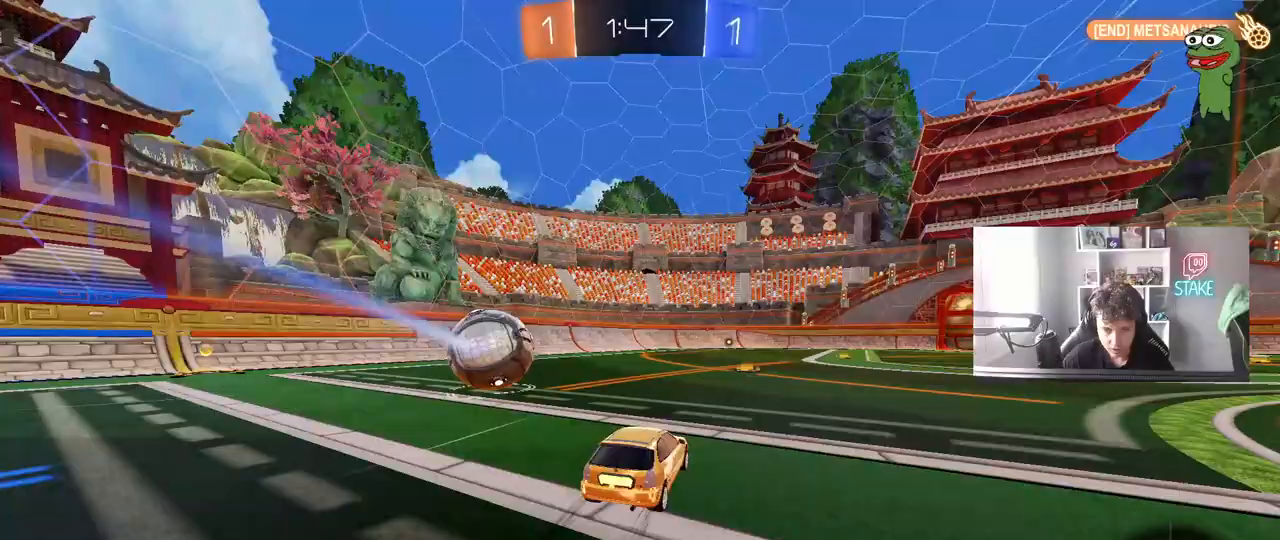
{"keys": ["space", "w"], "mouse": [], "mouse_move": "still", "events": [[183, "mouse_left", "up"], [183, "space", "up"], [500, "space", "down"]]}
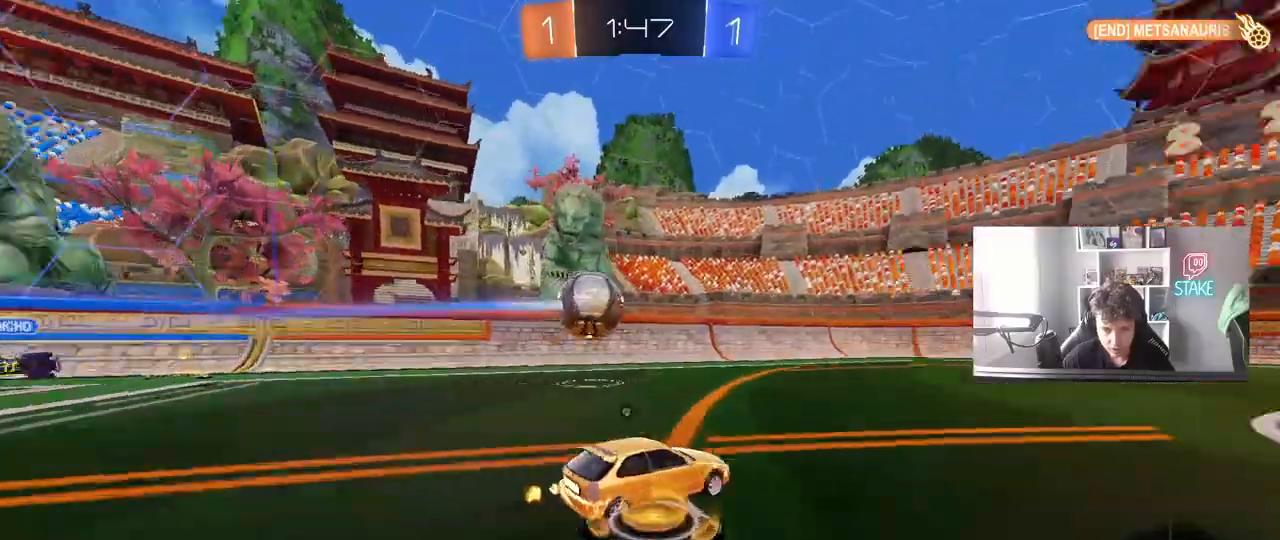
{"keys": ["space", "w"], "mouse": [], "mouse_move": "still", "events": [[183, "space", "up"], [417, "space", "down"]]}
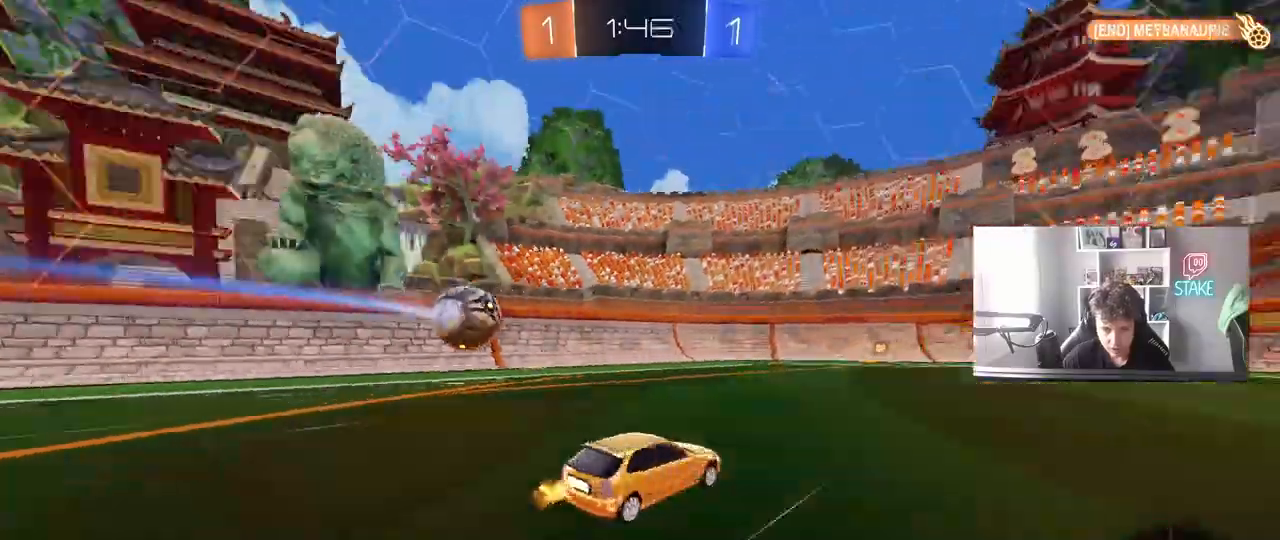
{"keys": ["w"], "mouse": [], "mouse_move": "still", "events": [[67, "space", "up"]]}
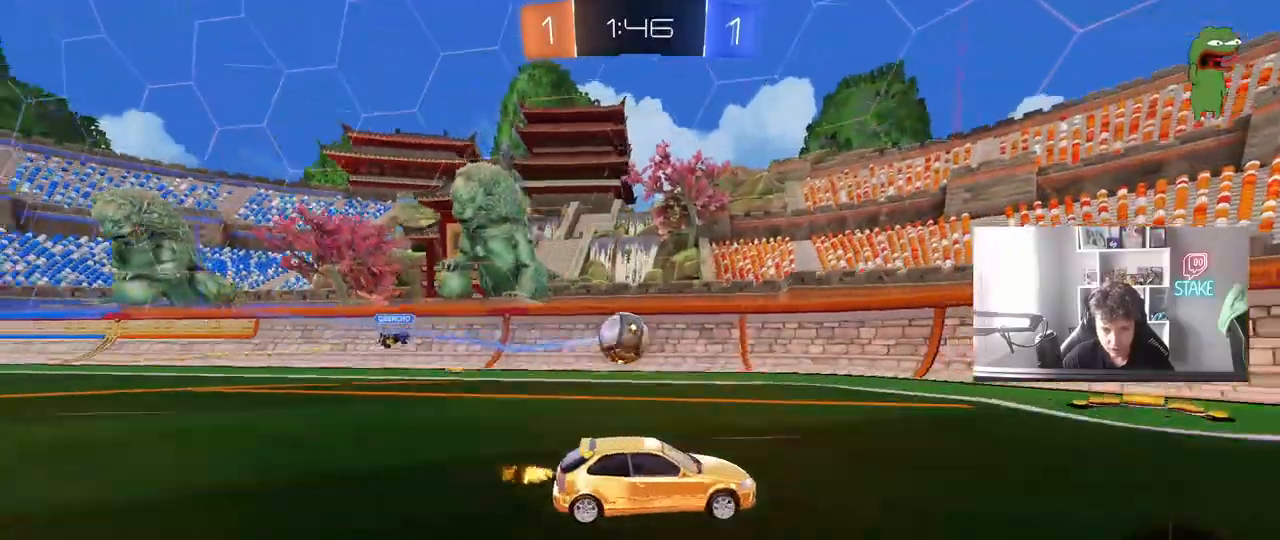
{"keys": ["w"], "mouse": [], "mouse_move": "still", "events": [[33, "a", "down"], [33, "shift", "down"], [133, "shift", "up"], [217, "mouse_left", "down"], [400, "mouse_left", "up"], [500, "a", "up"]]}
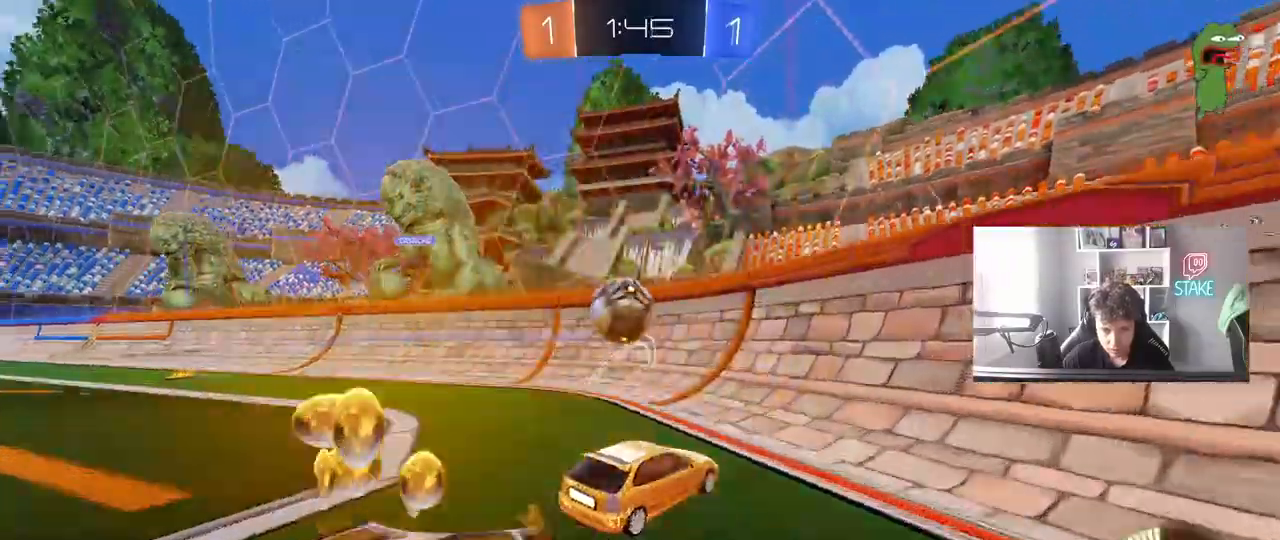
{"keys": ["a", "w"], "mouse": ["left"], "mouse_move": "still", "events": [[50, "mouse_left", "down"], [183, "a", "down"], [333, "a", "up"], [383, "d", "down"], [433, "d", "up"], [450, "a", "down"]]}
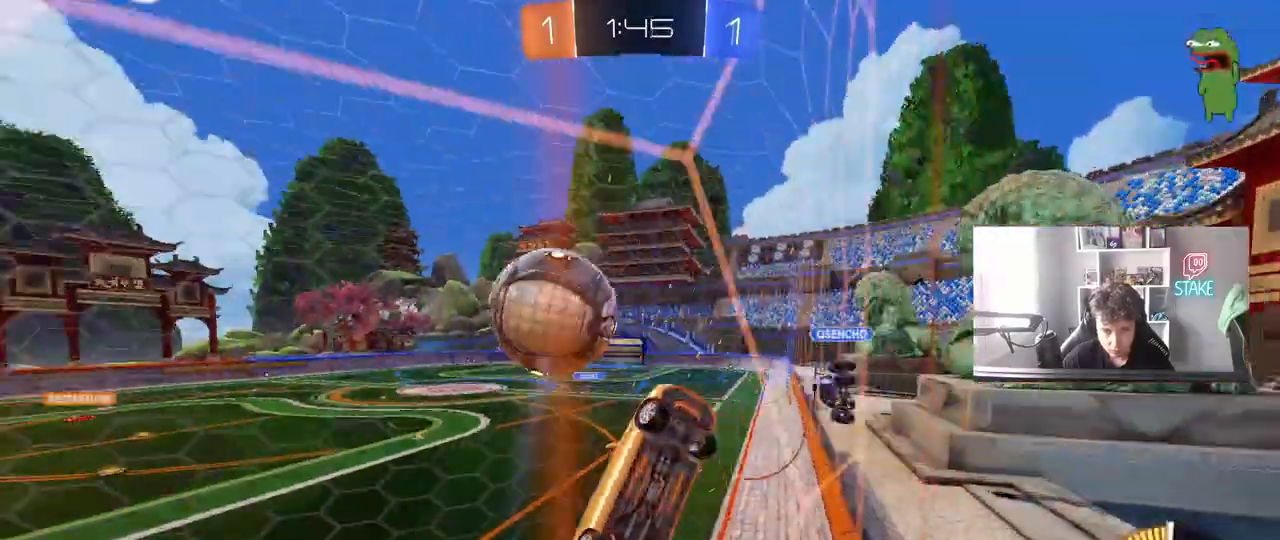
{"keys": ["a", "w"], "mouse": [], "mouse_move": "still", "events": [[67, "mouse_left", "up"], [350, "shift", "down"], [433, "shift", "up"]]}
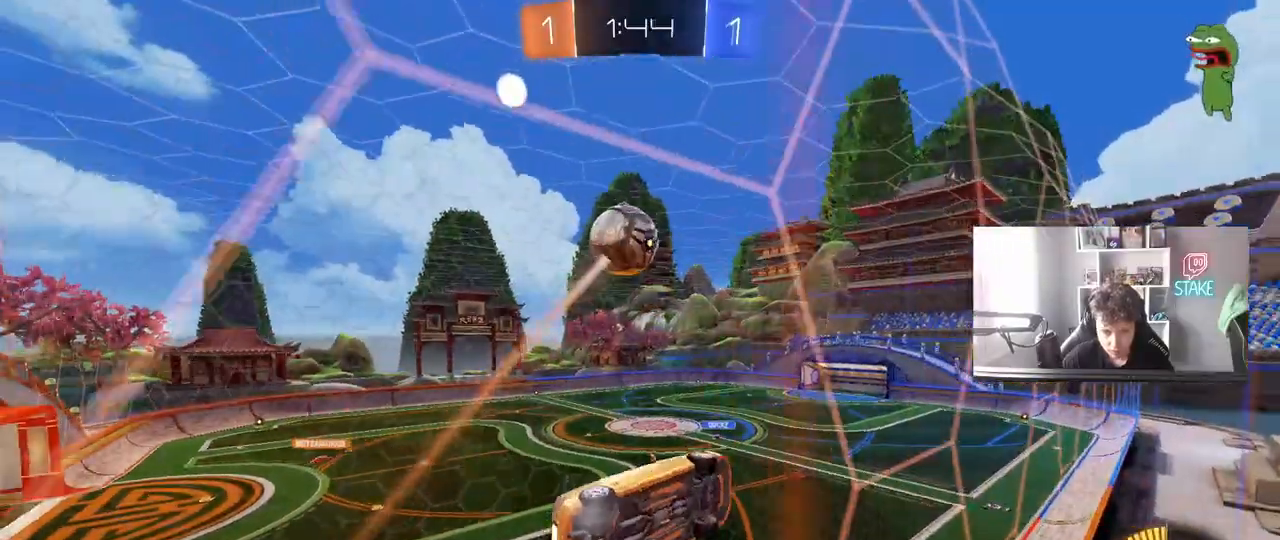
{"keys": [], "mouse": [], "mouse_move": "up", "events": [[83, "a", "up"], [133, "d", "down"], [167, "s", "down"], [167, "w", "up"], [217, "mouse_right", "down"], [267, "shift", "down"], [433, "mouse_right", "up"], [500, "d", "up"], [500, "s", "up"], [500, "shift", "up"]]}
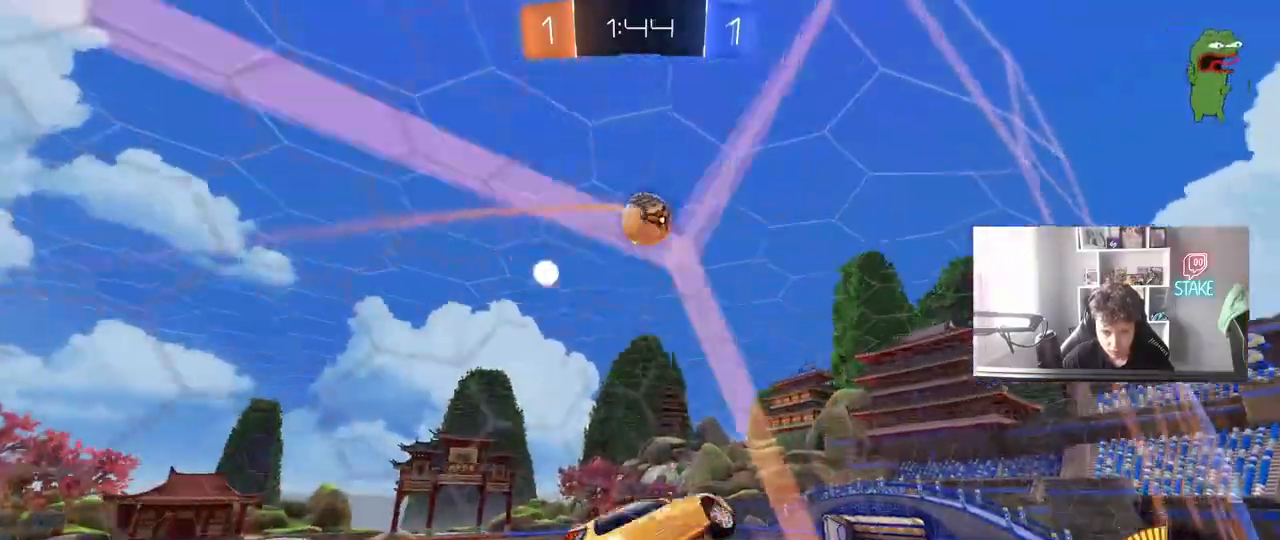
{"keys": [], "mouse": [], "mouse_move": "still", "events": [[100, "a", "down"], [100, "w", "down"], [133, "mouse_left", "down"], [233, "mouse_left", "up"], [333, "a", "up"], [383, "w", "up"]]}
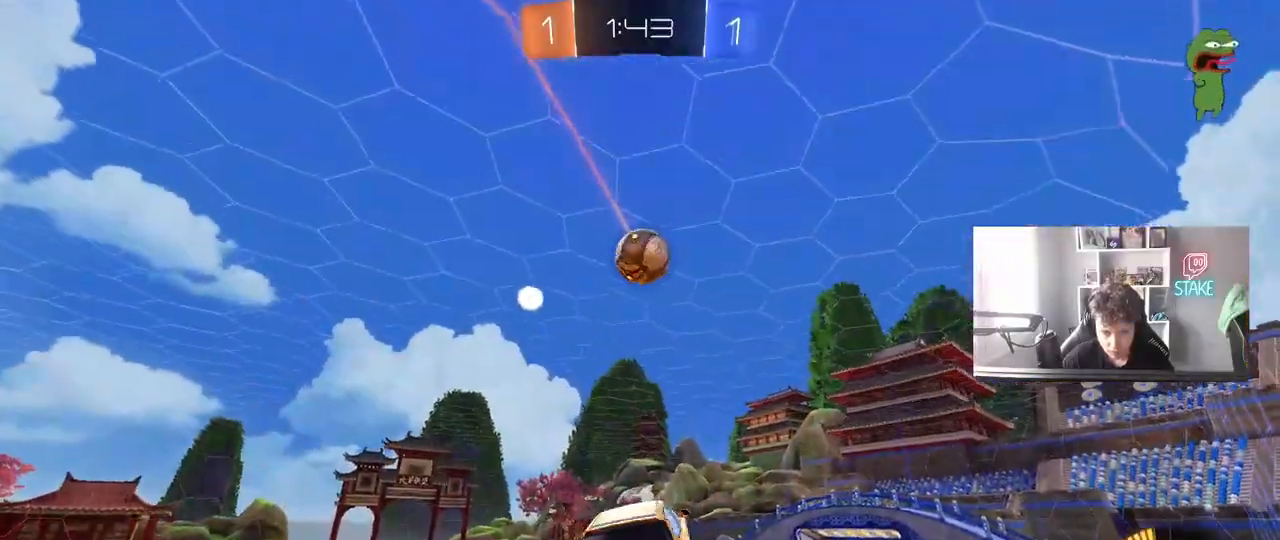
{"keys": [], "mouse": [], "mouse_move": "still", "events": [[67, "d", "down"], [67, "mouse_left", "down"], [150, "d", "up"], [300, "d", "down"], [300, "mouse_left", "up"], [300, "s", "down"], [433, "d", "up"], [433, "s", "up"]]}
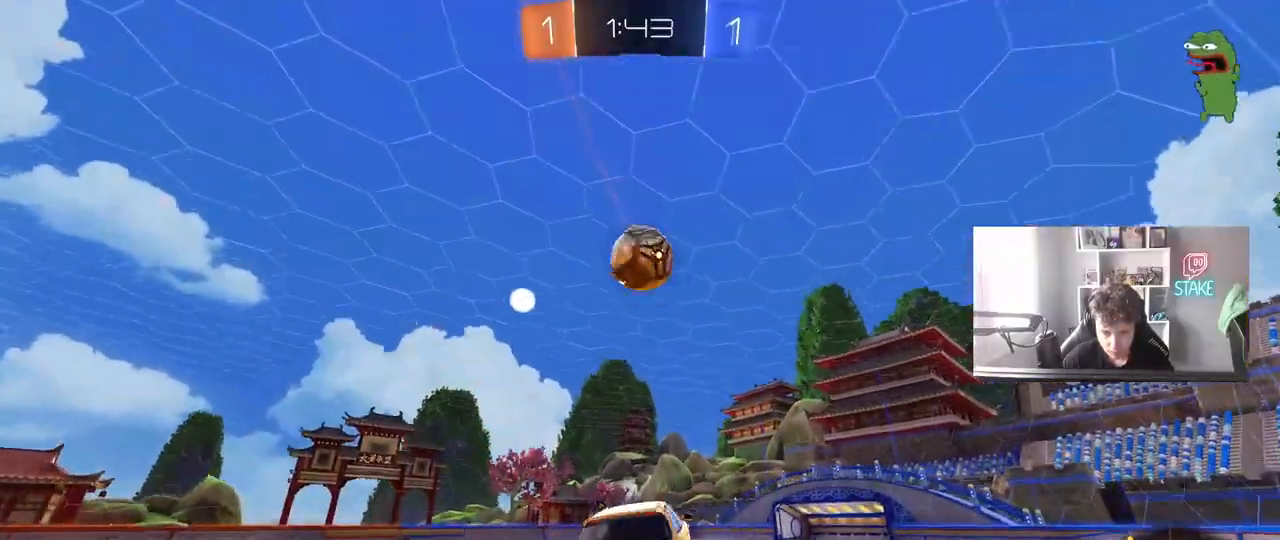
{"keys": [], "mouse": [], "mouse_move": "still", "events": [[217, "s", "down"], [417, "s", "up"]]}
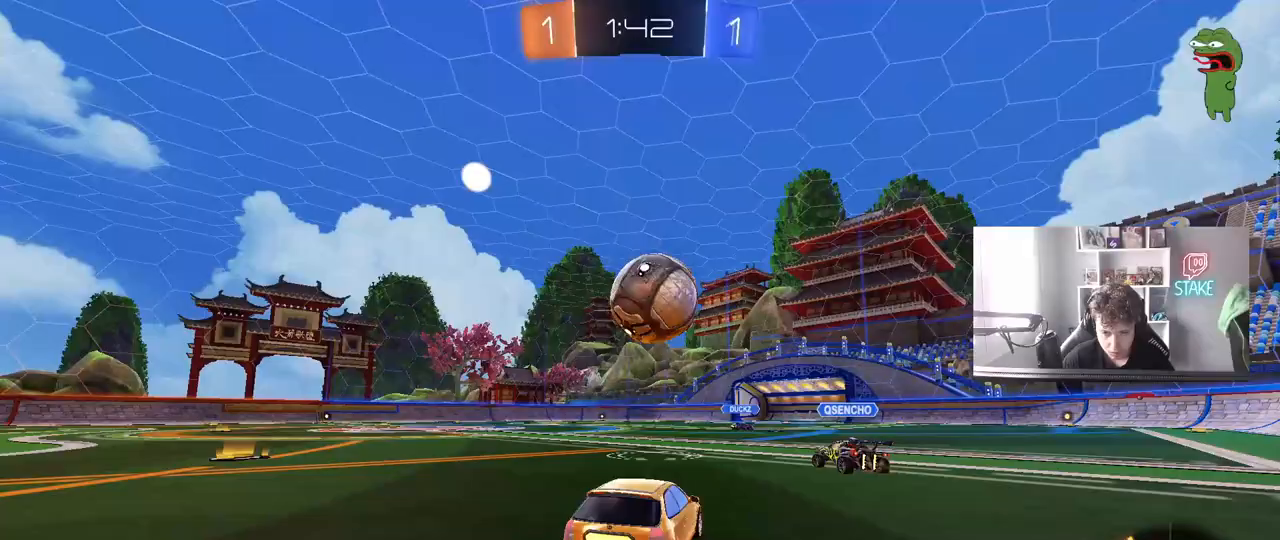
{"keys": ["a", "w"], "mouse": [], "mouse_move": "still", "events": [[150, "s", "down"], [233, "s", "up"], [433, "a", "down"], [467, "w", "down"]]}
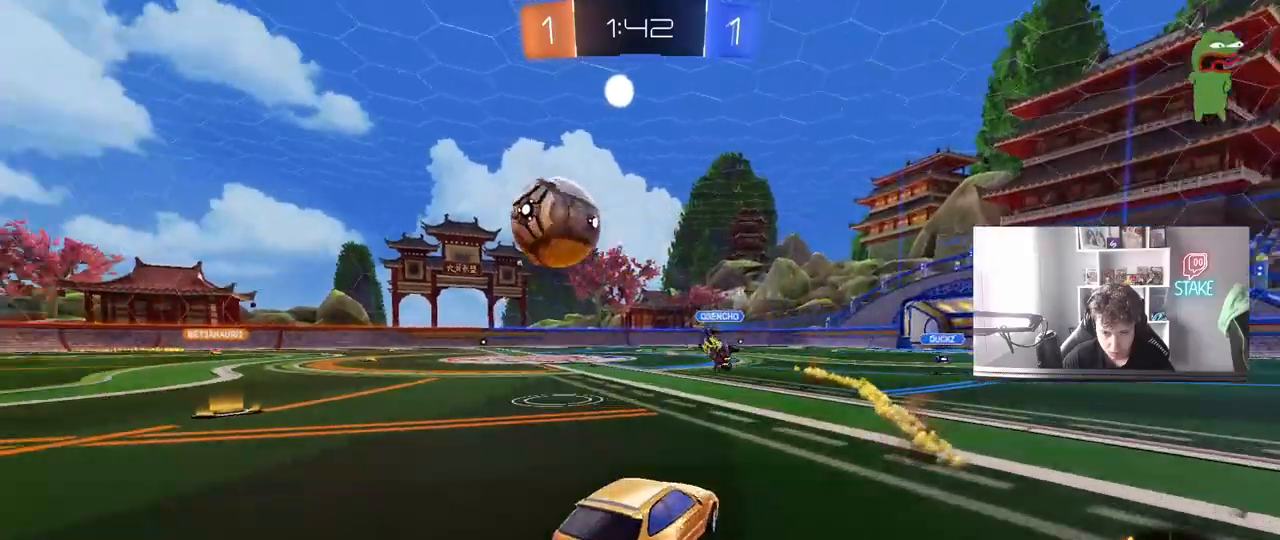
{"keys": ["a", "w"], "mouse": [], "mouse_move": "up", "events": [[67, "shift", "down"], [200, "shift", "up"], [350, "shift", "down"], [433, "shift", "up"]]}
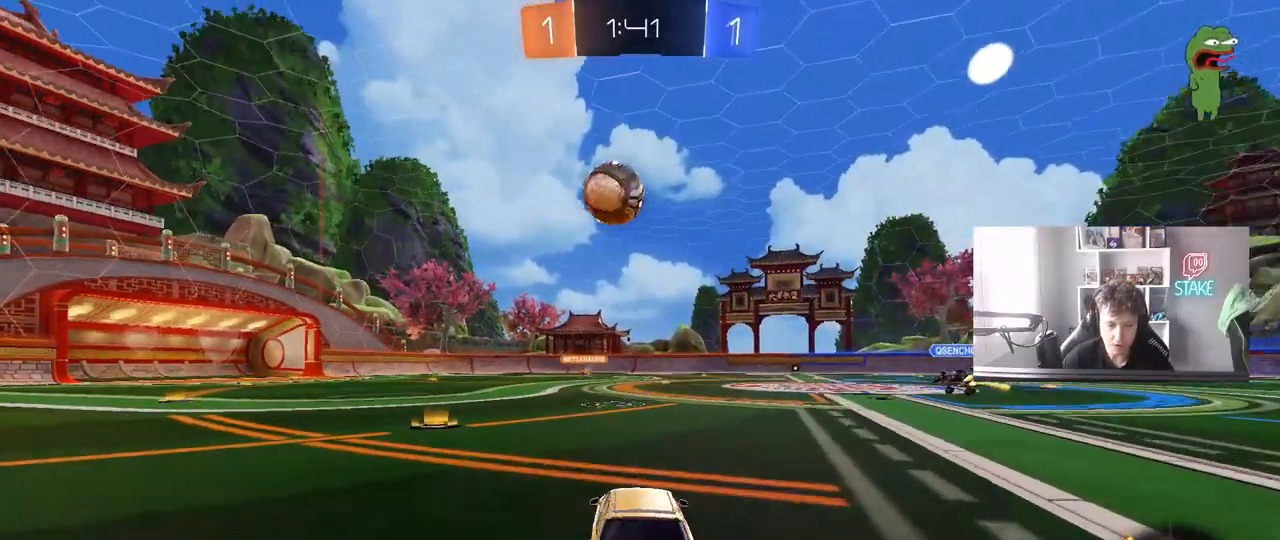
{"keys": ["a", "shift", "w"], "mouse": [], "mouse_move": "still", "events": [[117, "a", "up"], [317, "a", "down"], [367, "shift", "down"]]}
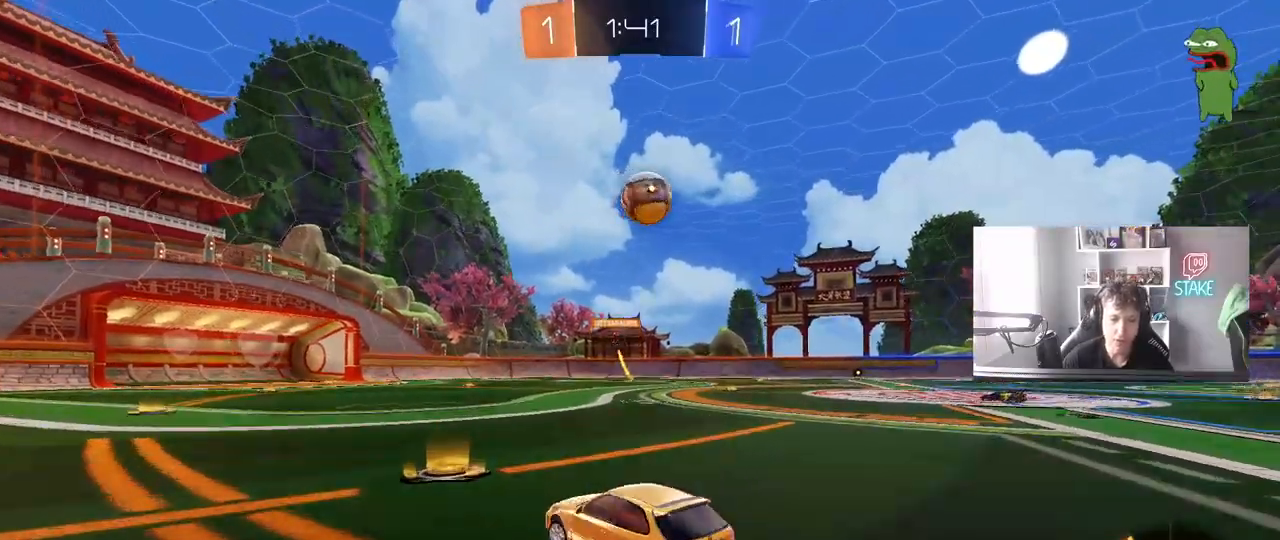
{"keys": ["a", "w"], "mouse": [], "mouse_move": "still", "events": [[100, "shift", "up"]]}
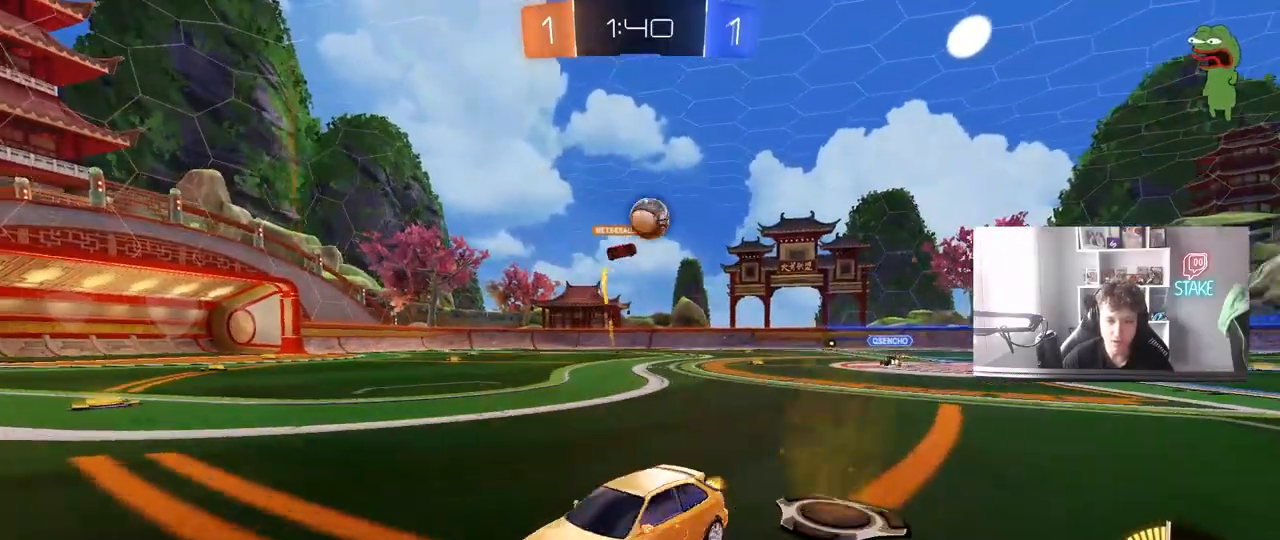
{"keys": ["a", "w"], "mouse": ["left"], "mouse_move": "down-left", "events": [[250, "shift", "down"], [350, "shift", "up"], [433, "mouse_left", "down"]]}
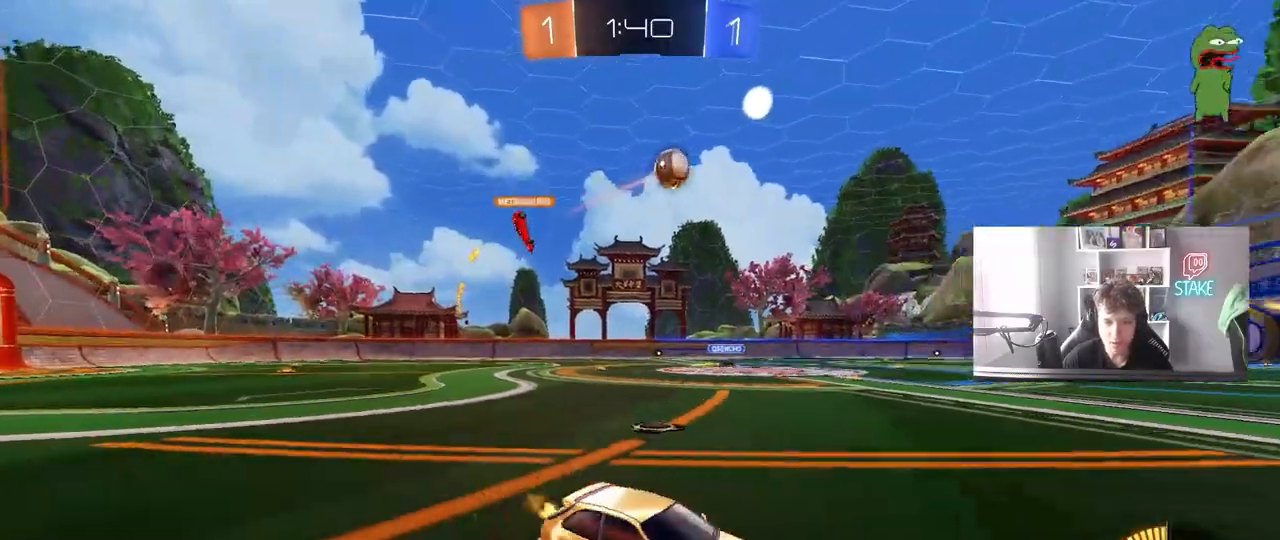
{"keys": ["w"], "mouse": ["left"], "mouse_move": "still", "events": [[317, "a", "up"]]}
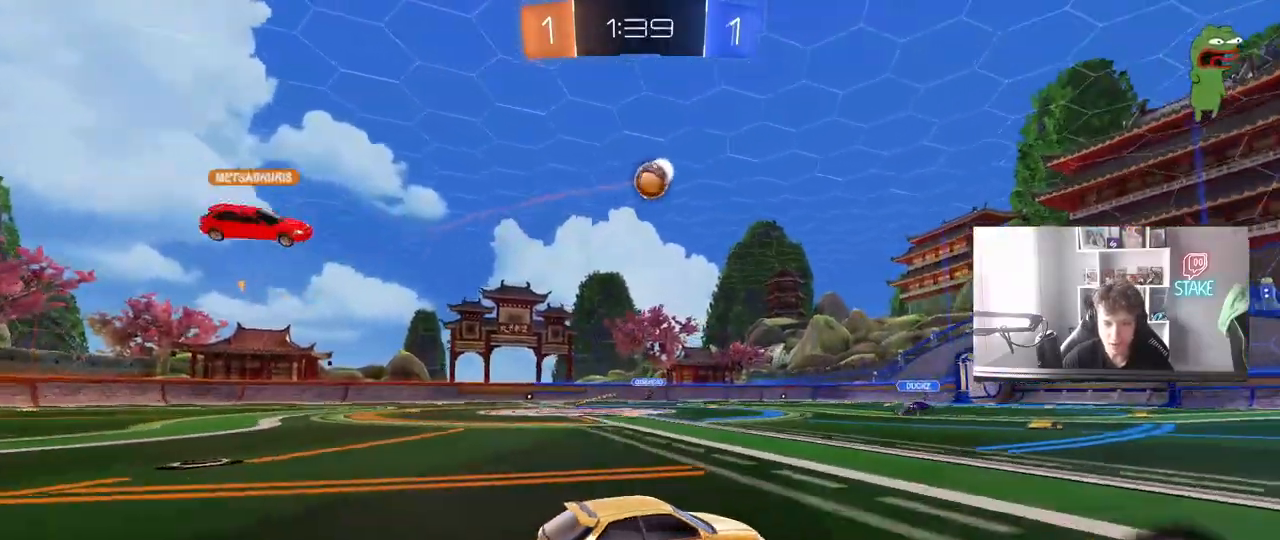
{"keys": ["d", "w"], "mouse": [], "mouse_move": "still", "events": [[50, "a", "down"], [133, "a", "up"], [283, "d", "down"], [333, "mouse_left", "up"]]}
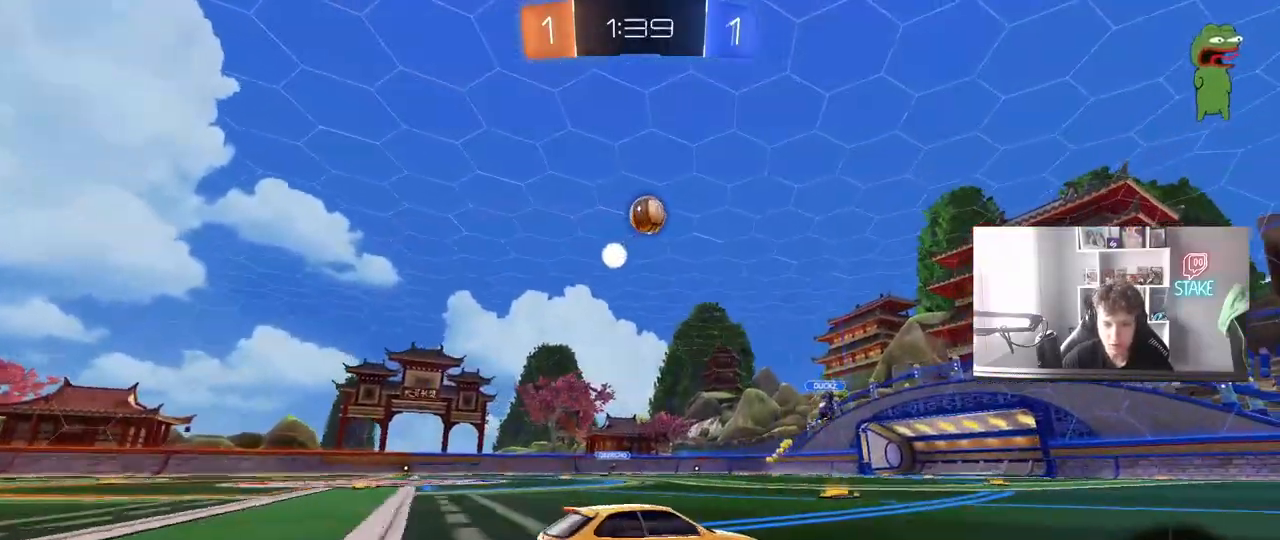
{"keys": ["w"], "mouse": [], "mouse_move": "still", "events": [[17, "d", "up"], [167, "d", "down"], [350, "d", "up"]]}
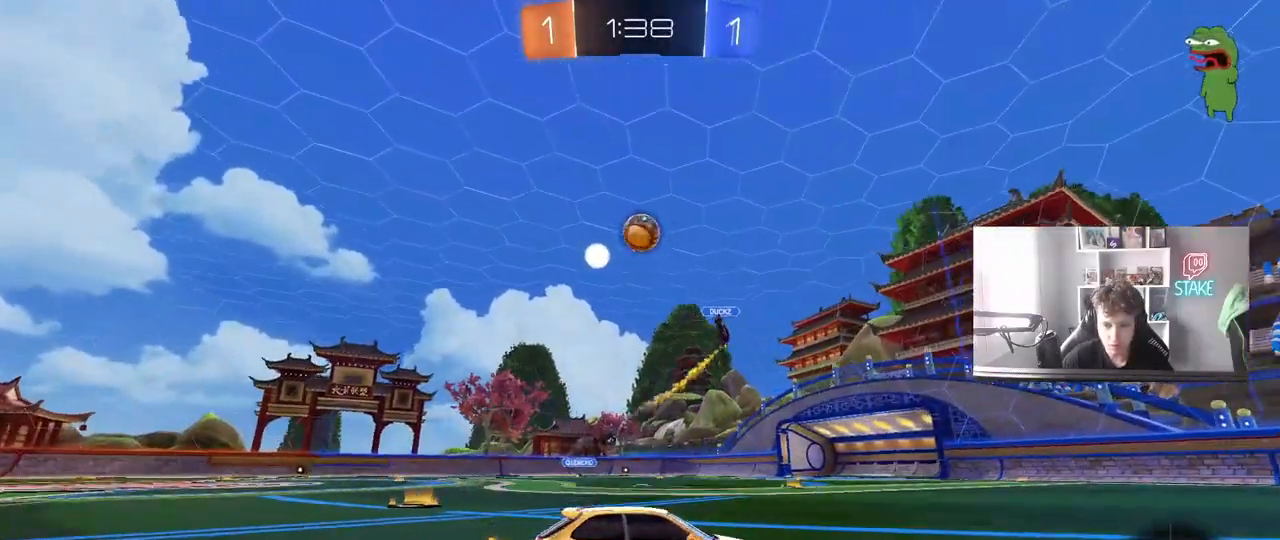
{"keys": ["a", "w"], "mouse": [], "mouse_move": "still", "events": [[33, "d", "down"], [83, "w", "up"], [400, "d", "up"], [400, "w", "down"], [450, "a", "down"]]}
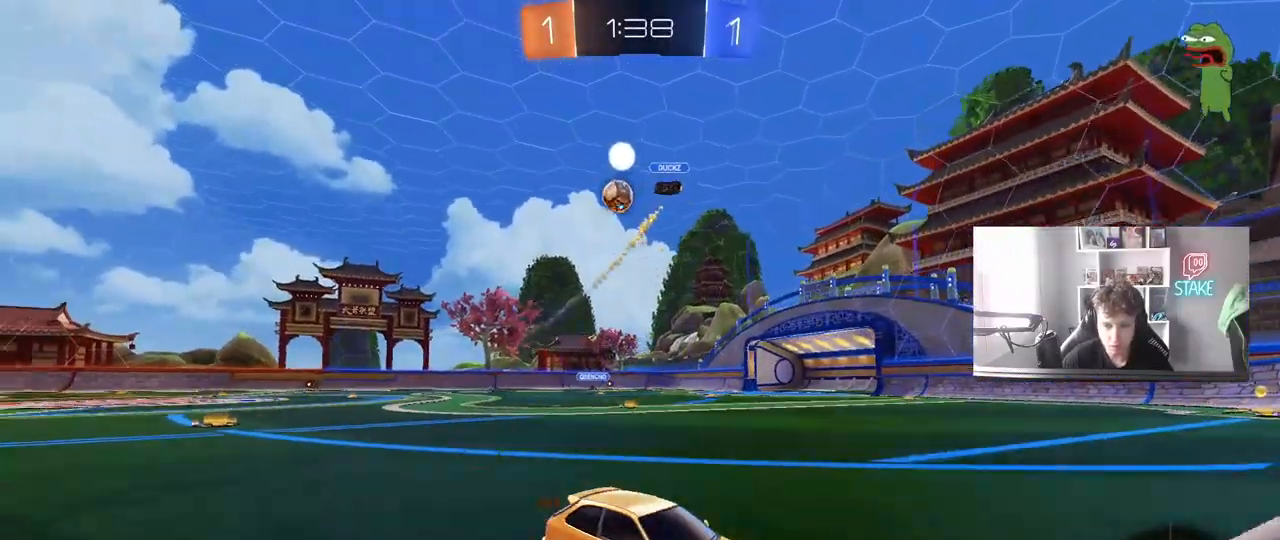
{"keys": ["a", "w"], "mouse": [], "mouse_move": "still", "events": [[50, "mouse_left", "down"], [50, "shift", "down"], [100, "shift", "up"], [283, "space", "down"], [383, "mouse_left", "up"], [383, "shift", "down"], [467, "shift", "up"], [467, "space", "up"]]}
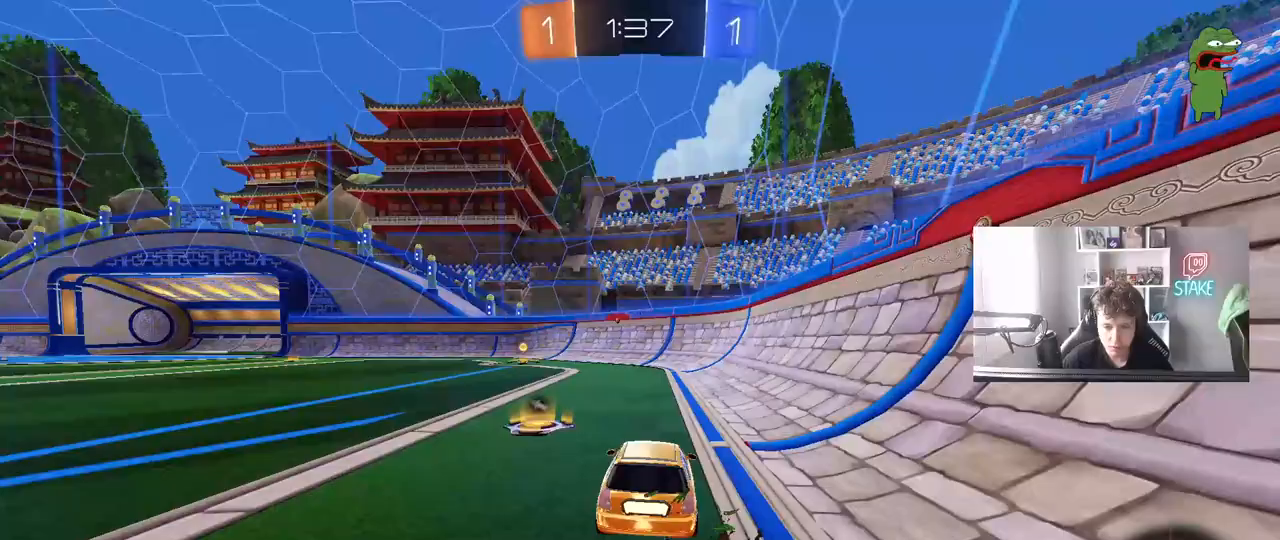
{"keys": ["a", "w"], "mouse": [], "mouse_move": "still", "events": [[117, "space", "down"], [300, "space", "up"]]}
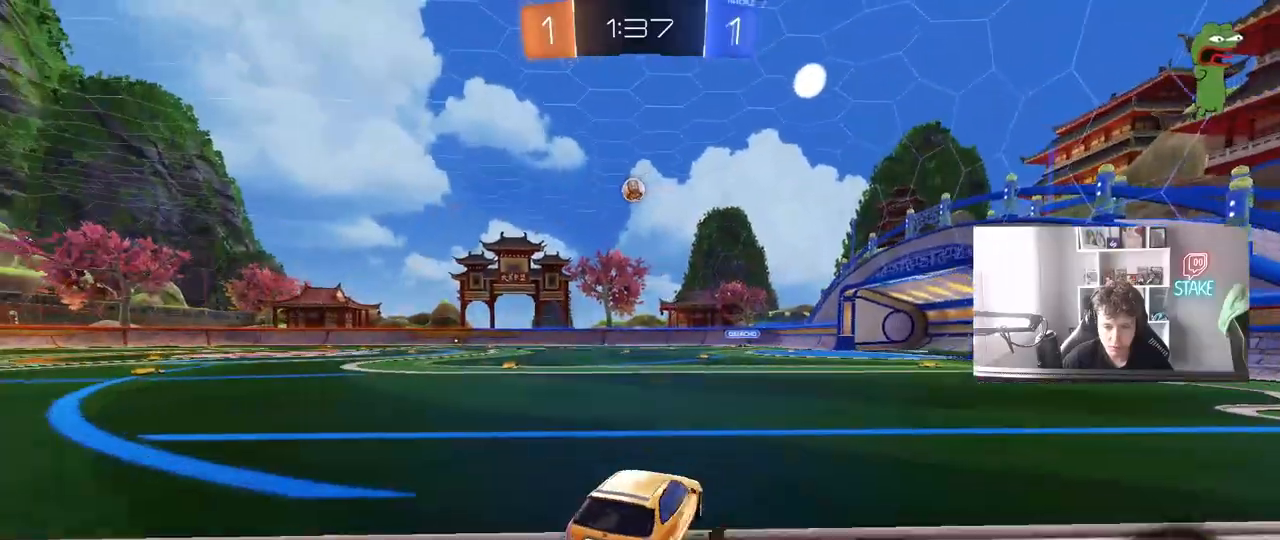
{"keys": ["w"], "mouse": ["left"], "mouse_move": "still", "events": [[267, "a", "up"], [267, "mouse_left", "down"], [450, "a", "down"], [500, "a", "up"]]}
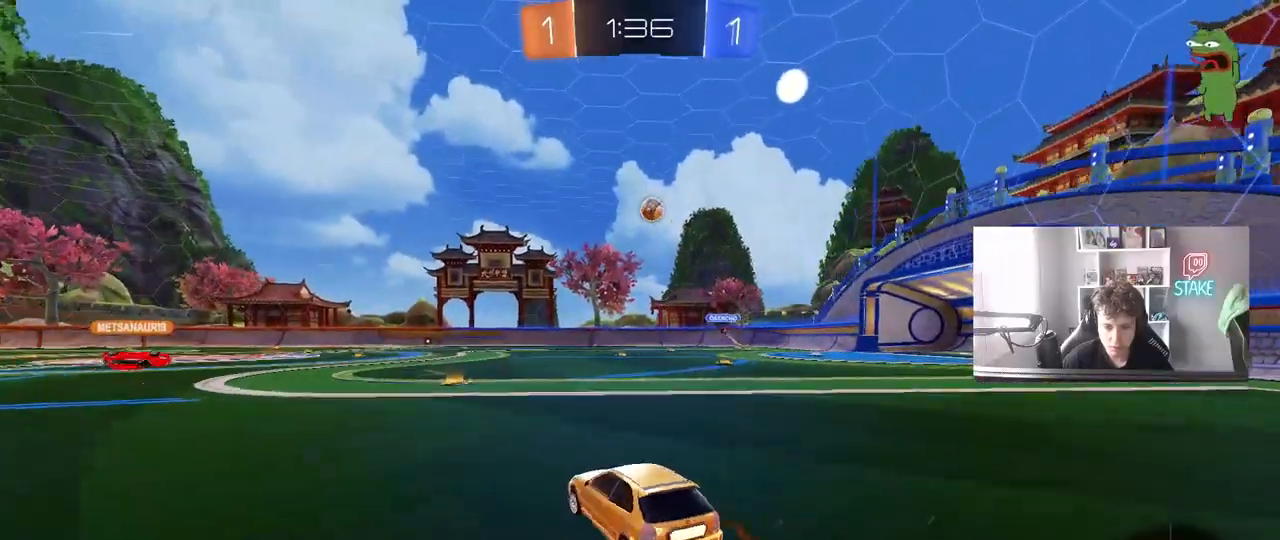
{"keys": ["a", "w"], "mouse": [], "mouse_move": "still", "events": [[50, "mouse_left", "up"], [467, "a", "down"]]}
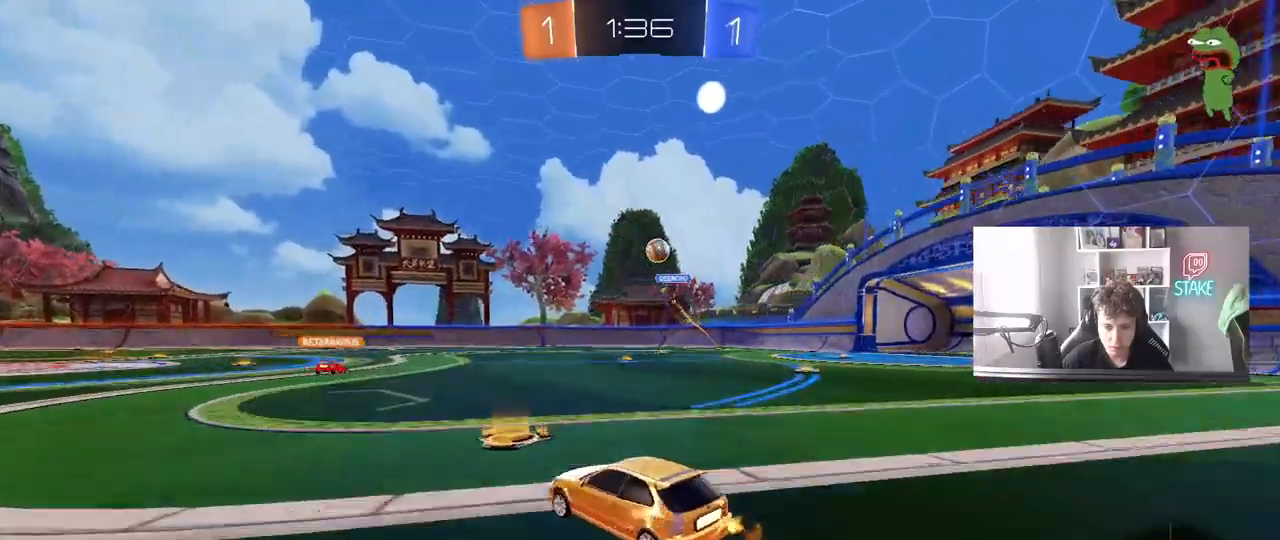
{"keys": ["a", "w"], "mouse": [], "mouse_move": "still", "events": []}